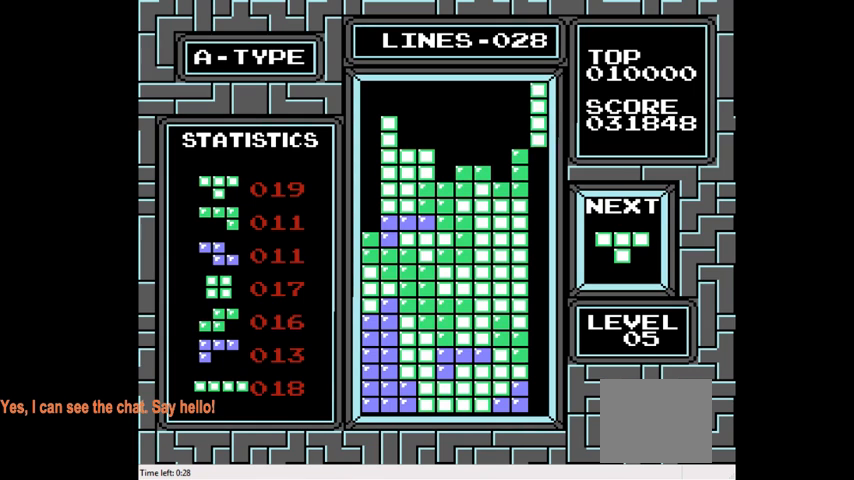
Gameplay with a controller (PlayStation layout); each line is a JSON object with the inputs held at the frame after it. "events" lists button and stick changes between this image and that frame as [ms after this image, input, new state], when the widget could be followed in between. Not read: L3 R3 left_stick.
{"buttons": ["DPAD_DOWN"], "right_stick": "center", "events": []}
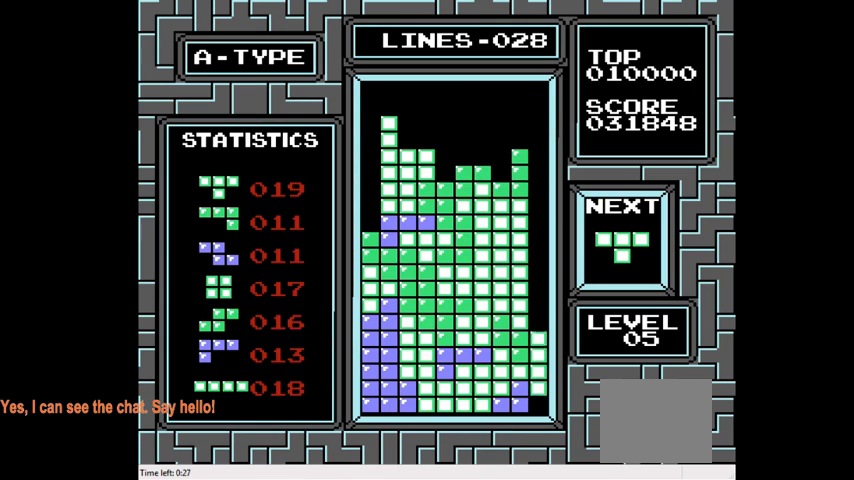
{"buttons": [], "right_stick": "center", "events": [[267, "DPAD_DOWN", "up"]]}
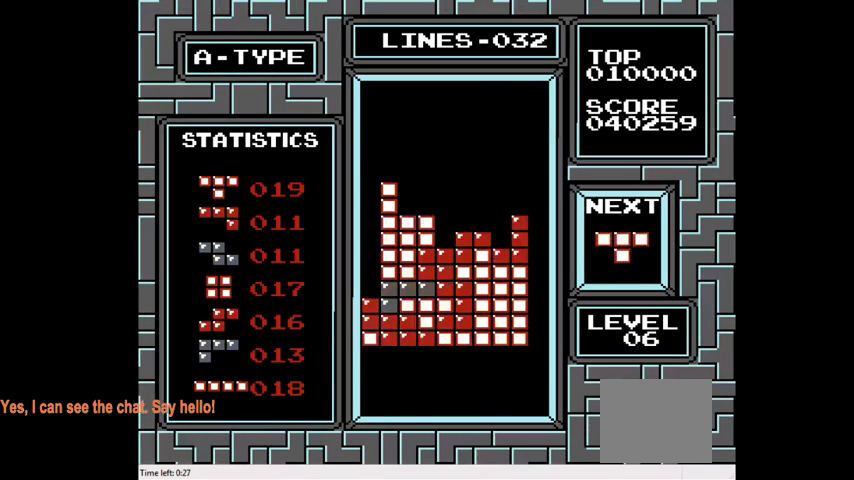
{"buttons": ["DPAD_RIGHT"], "right_stick": "center", "events": [[100, "DPAD_RIGHT", "down"], [200, "CIRCLE", "down"], [267, "DPAD_RIGHT", "up"], [300, "CIRCLE", "up"], [433, "DPAD_RIGHT", "down"]]}
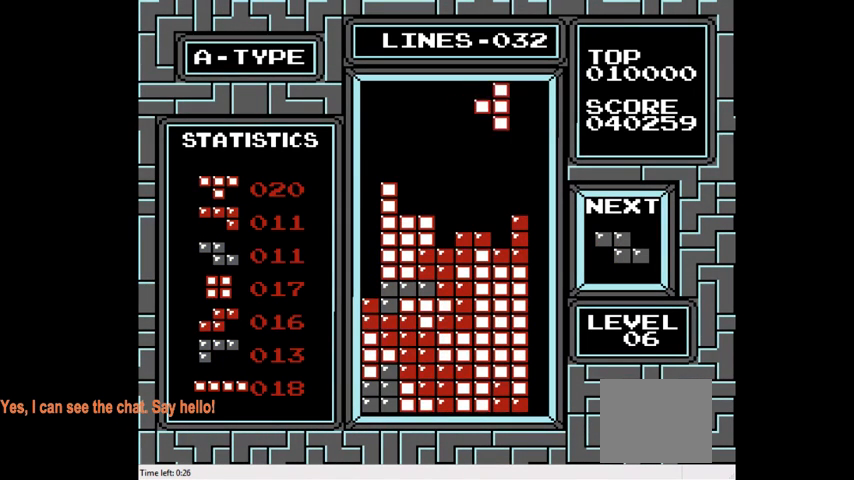
{"buttons": [], "right_stick": "center", "events": [[100, "DPAD_RIGHT", "up"], [300, "DPAD_RIGHT", "down"], [367, "DPAD_RIGHT", "up"]]}
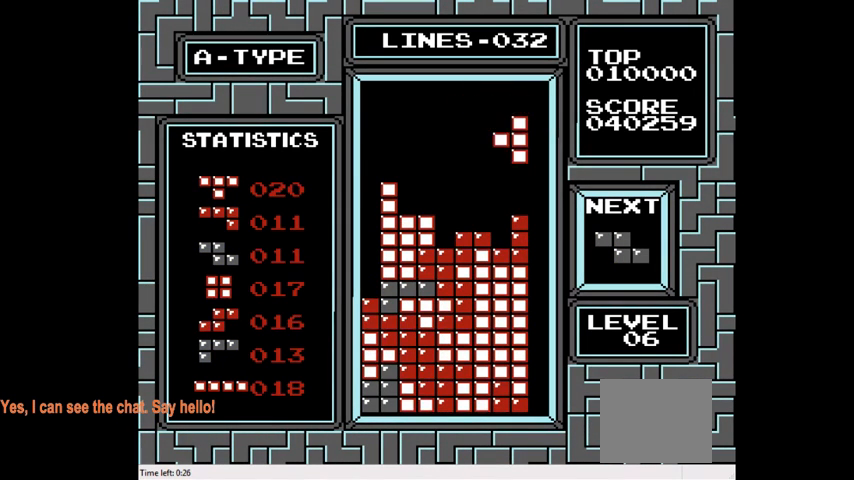
{"buttons": ["DPAD_DOWN"], "right_stick": "center", "events": [[100, "DPAD_LEFT", "down"], [133, "DPAD_LEFT", "up"], [367, "DPAD_DOWN", "down"]]}
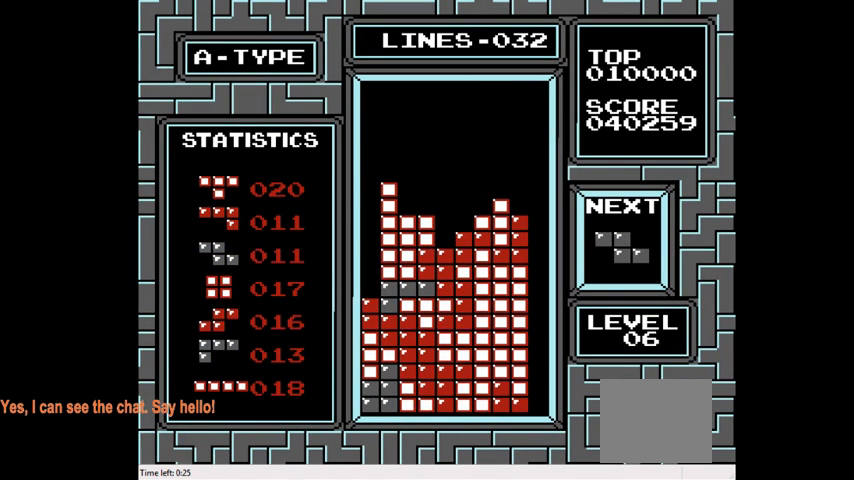
{"buttons": ["CIRCLE", "DPAD_LEFT"], "right_stick": "center", "events": [[133, "DPAD_DOWN", "up"], [433, "DPAD_LEFT", "down"], [467, "CIRCLE", "down"]]}
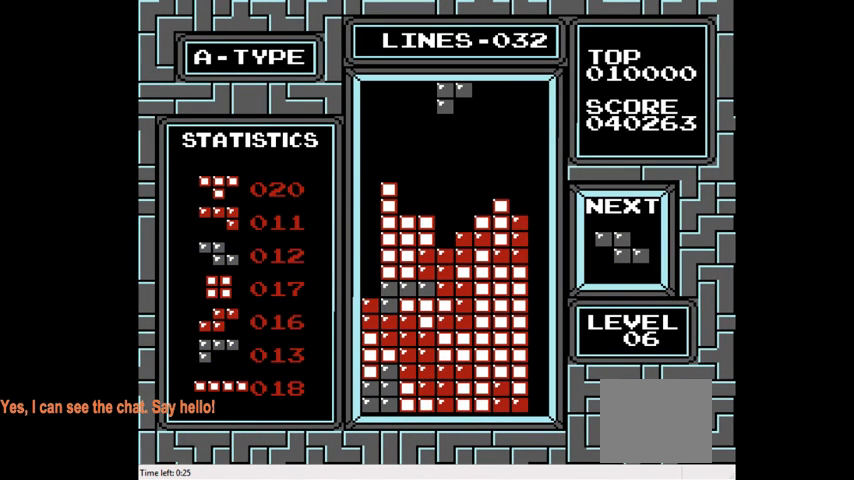
{"buttons": ["DPAD_DOWN"], "right_stick": "center", "events": [[67, "CIRCLE", "up"], [67, "DPAD_LEFT", "up"], [433, "DPAD_DOWN", "down"]]}
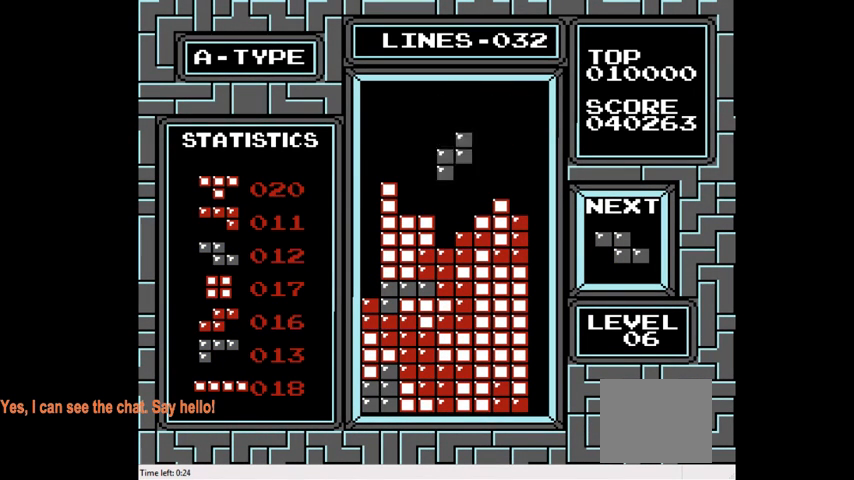
{"buttons": [], "right_stick": "center", "events": [[267, "DPAD_DOWN", "up"]]}
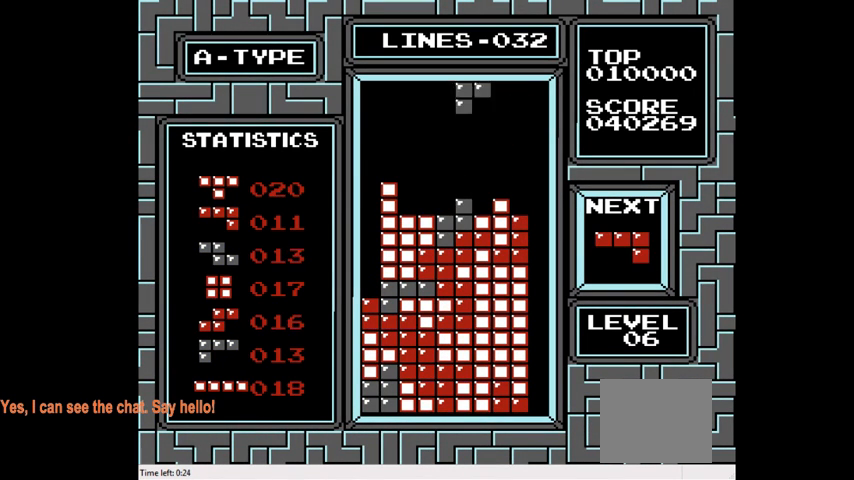
{"buttons": [], "right_stick": "center", "events": [[33, "CIRCLE", "down"], [133, "CIRCLE", "up"], [133, "DPAD_RIGHT", "down"], [233, "DPAD_RIGHT", "up"]]}
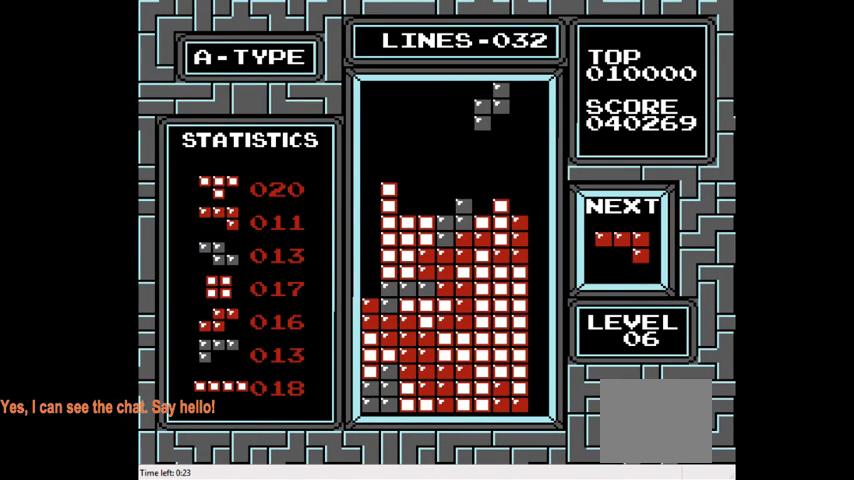
{"buttons": [], "right_stick": "center", "events": [[300, "DPAD_DOWN", "down"], [500, "DPAD_DOWN", "up"]]}
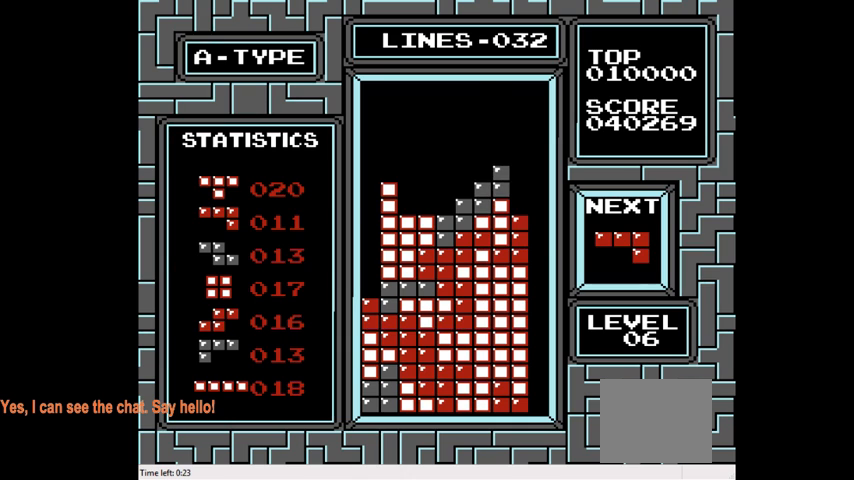
{"buttons": ["CIRCLE"], "right_stick": "center", "events": [[367, "DPAD_LEFT", "down"], [500, "CIRCLE", "down"], [500, "DPAD_LEFT", "up"]]}
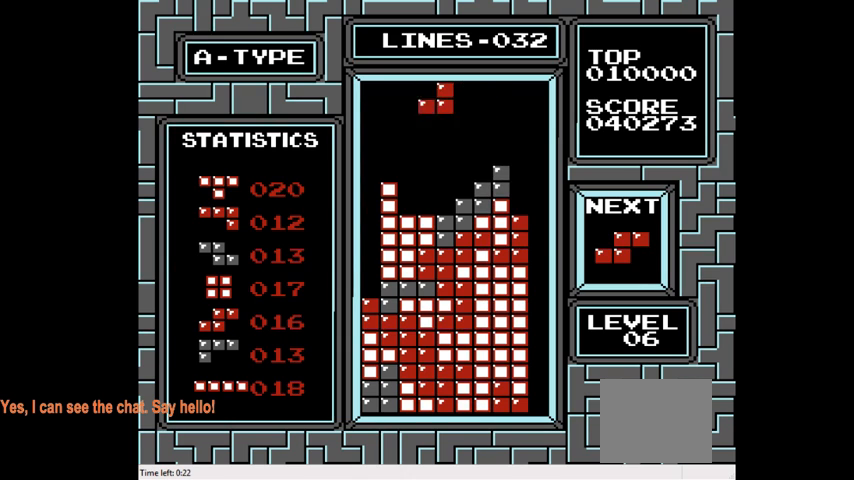
{"buttons": [], "right_stick": "center", "events": [[67, "CIRCLE", "up"], [167, "CIRCLE", "down"], [267, "CIRCLE", "up"], [300, "DPAD_LEFT", "down"], [333, "DPAD_LEFT", "up"]]}
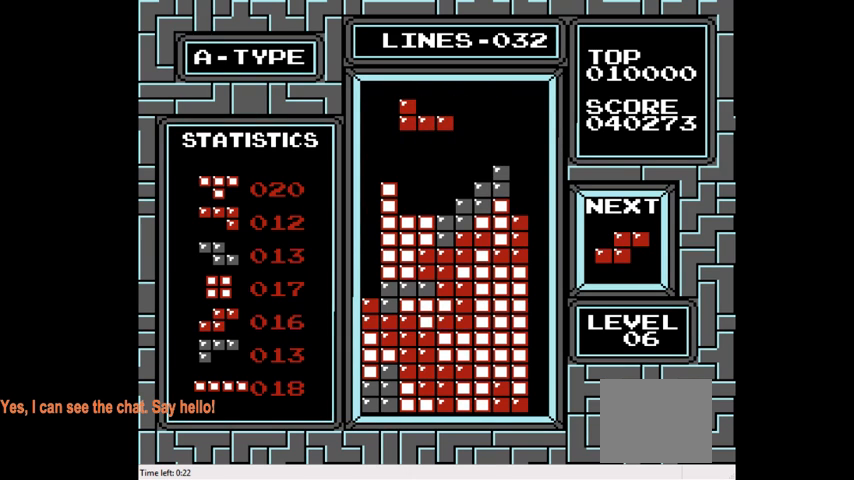
{"buttons": ["DPAD_DOWN"], "right_stick": "center", "events": [[300, "DPAD_DOWN", "down"]]}
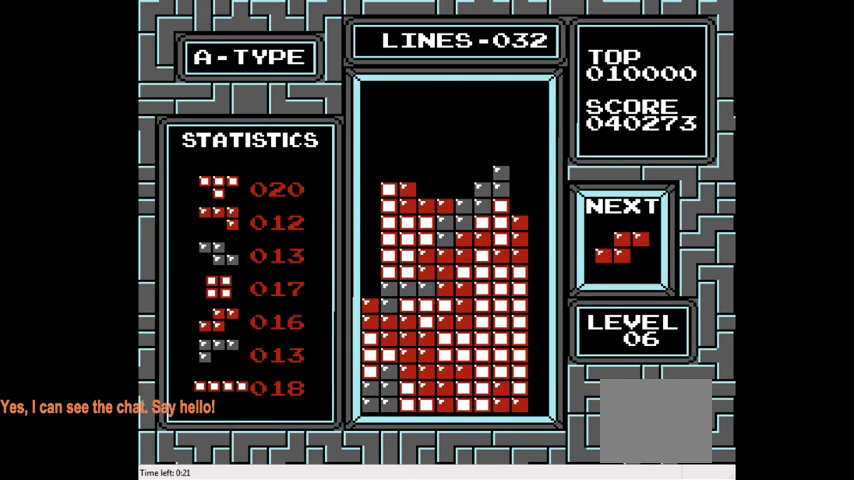
{"buttons": [], "right_stick": "center", "events": [[67, "DPAD_DOWN", "up"], [367, "CIRCLE", "down"], [467, "CIRCLE", "up"]]}
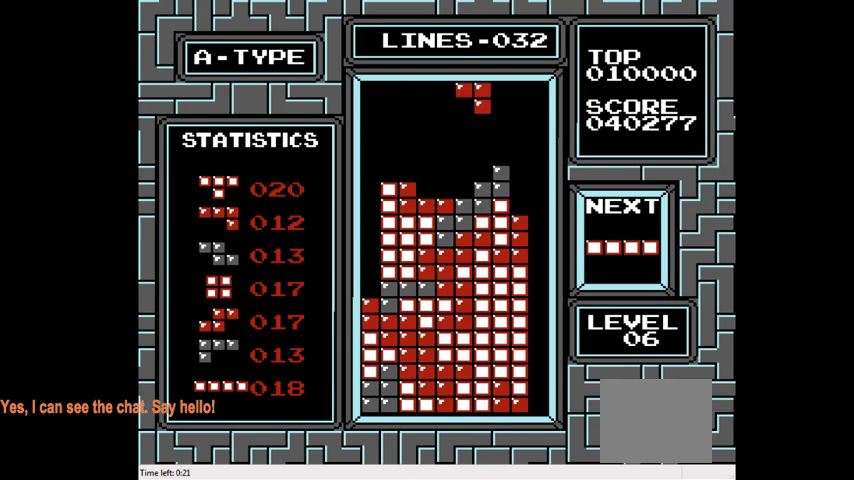
{"buttons": ["DPAD_LEFT"], "right_stick": "center", "events": [[500, "DPAD_LEFT", "down"]]}
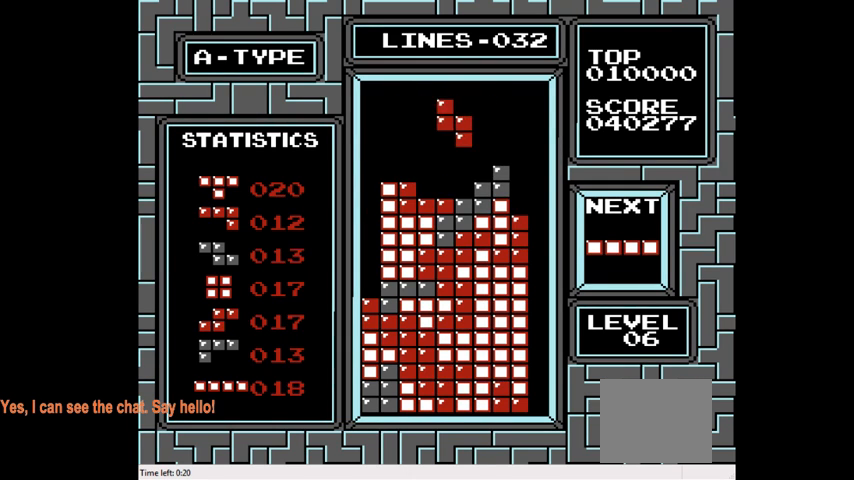
{"buttons": ["DPAD_RIGHT"], "right_stick": "center", "events": [[100, "DPAD_LEFT", "up"], [200, "CIRCLE", "down"], [333, "CIRCLE", "up"], [467, "DPAD_RIGHT", "down"]]}
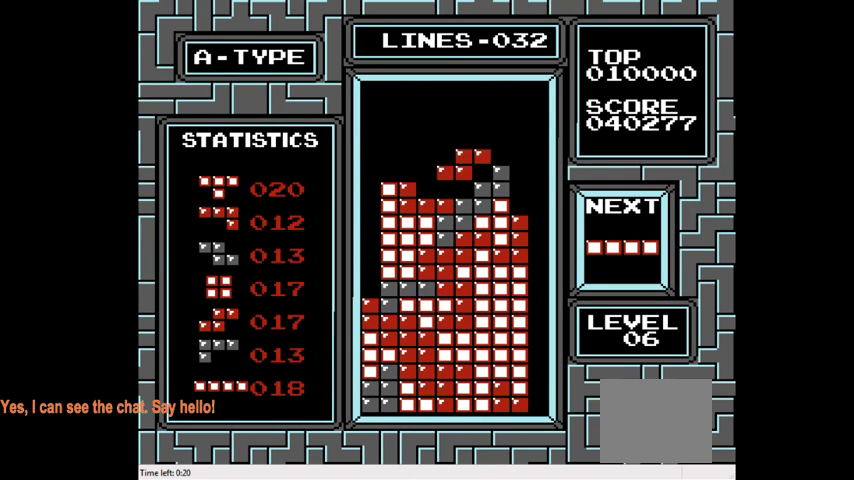
{"buttons": [], "right_stick": "center", "events": [[100, "DPAD_RIGHT", "up"]]}
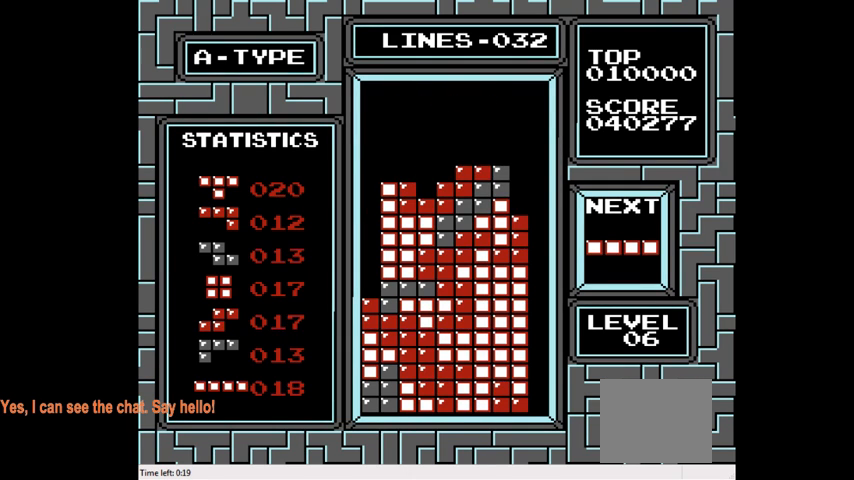
{"buttons": ["DPAD_RIGHT"], "right_stick": "center", "events": [[367, "DPAD_RIGHT", "down"]]}
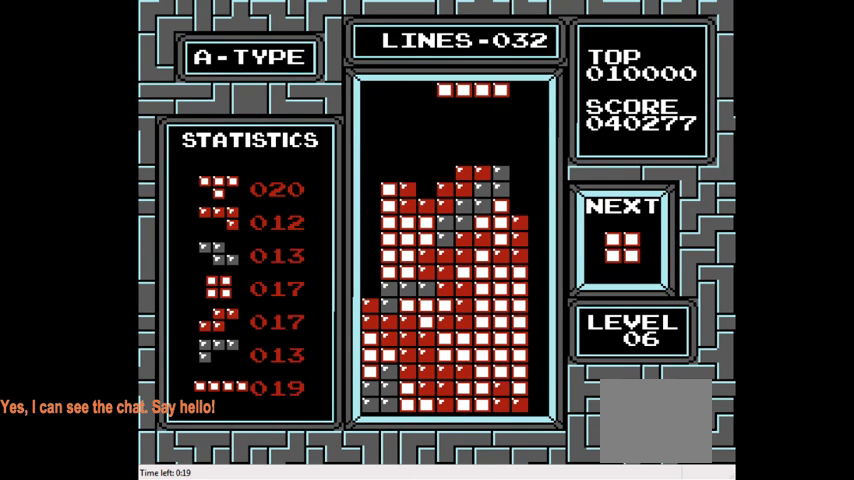
{"buttons": [], "right_stick": "center", "events": [[67, "CIRCLE", "down"], [233, "CIRCLE", "up"], [467, "DPAD_RIGHT", "up"]]}
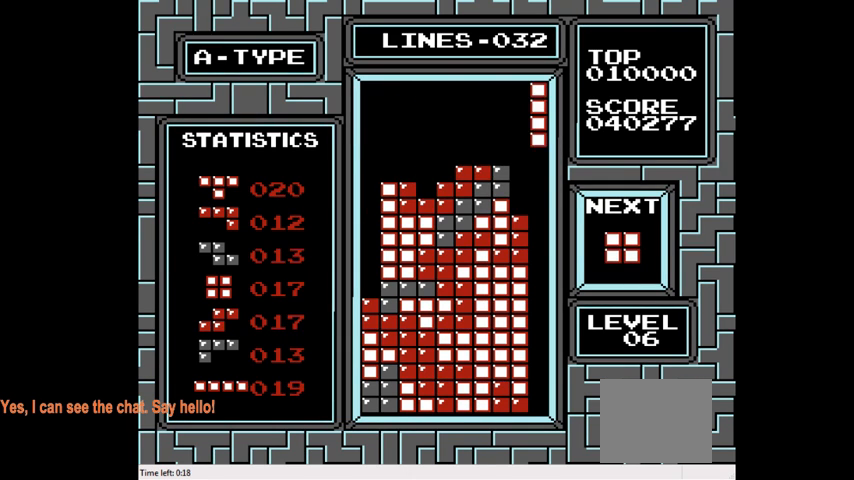
{"buttons": ["DPAD_DOWN"], "right_stick": "center", "events": [[100, "DPAD_DOWN", "down"]]}
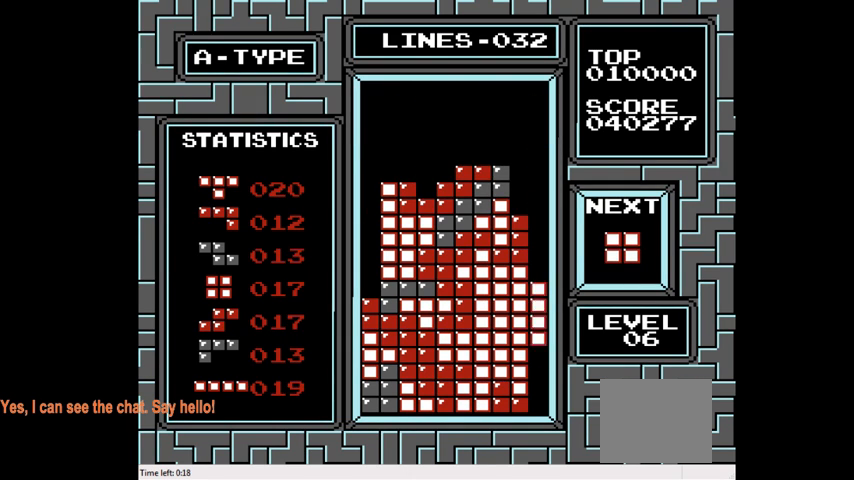
{"buttons": [], "right_stick": "center", "events": [[333, "DPAD_DOWN", "up"]]}
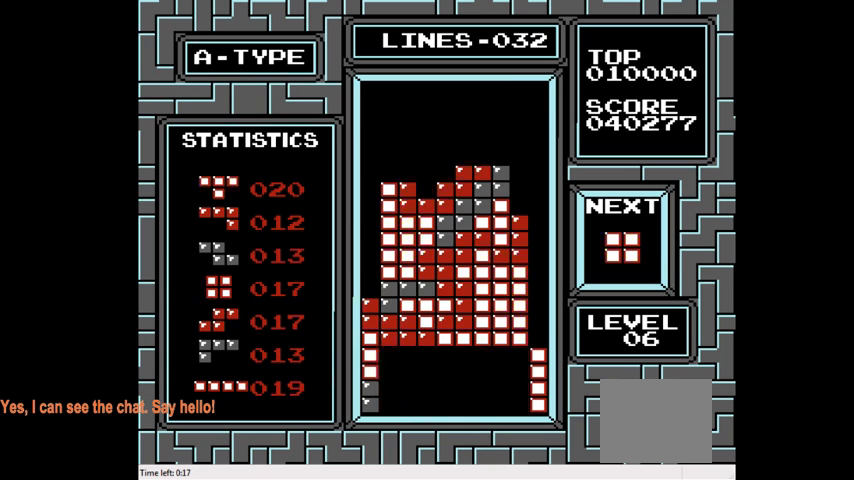
{"buttons": [], "right_stick": "center", "events": [[233, "DPAD_RIGHT", "down"], [367, "DPAD_RIGHT", "up"]]}
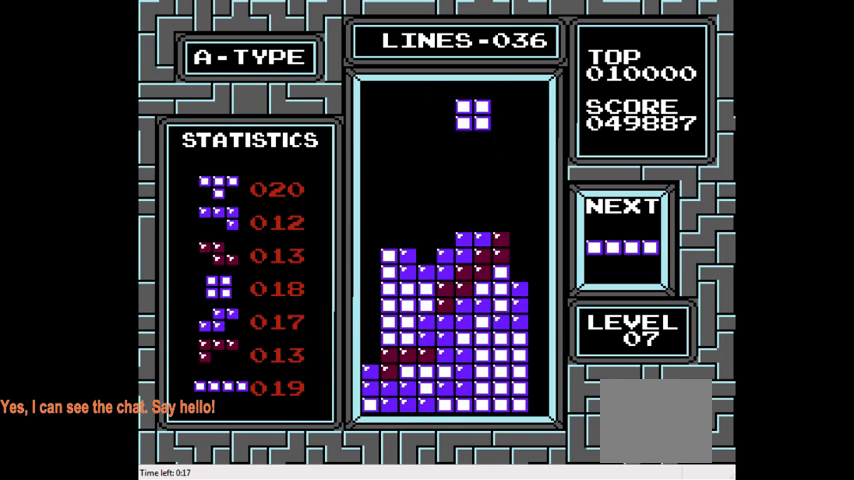
{"buttons": ["DPAD_DOWN"], "right_stick": "center", "events": [[100, "DPAD_RIGHT", "down"], [167, "DPAD_RIGHT", "up"], [300, "DPAD_DOWN", "down"]]}
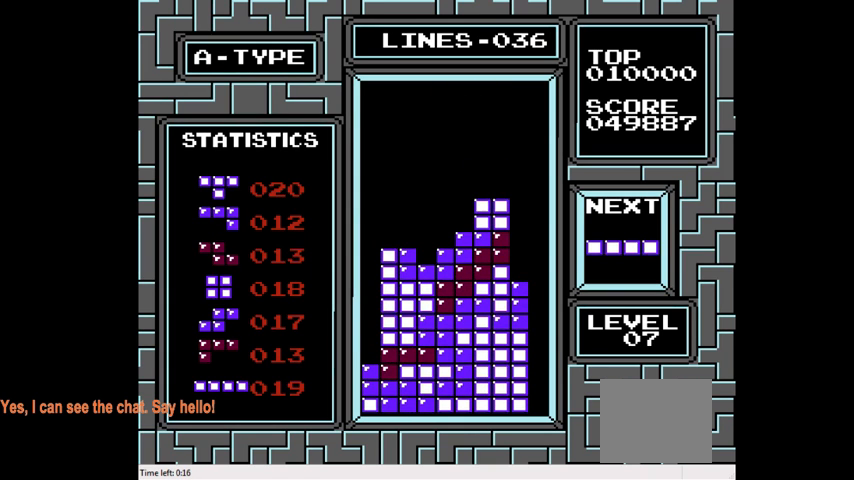
{"buttons": [], "right_stick": "center", "events": [[100, "DPAD_DOWN", "up"]]}
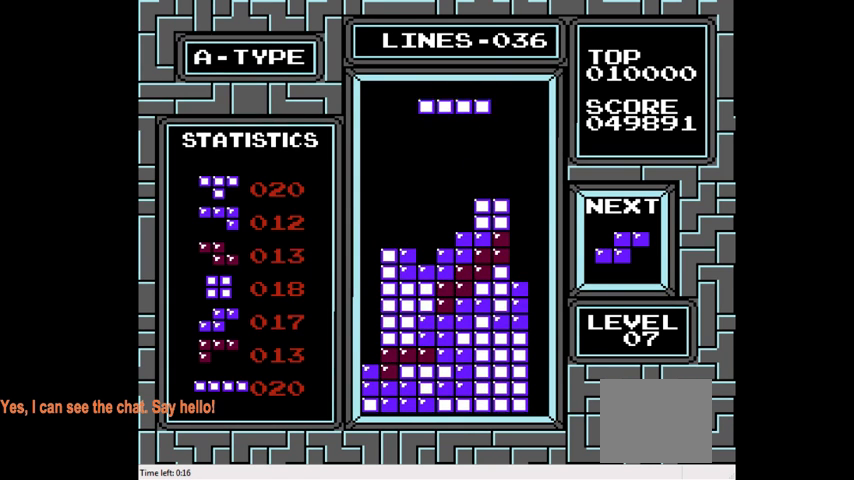
{"buttons": ["DPAD_LEFT"], "right_stick": "center", "events": [[67, "CIRCLE", "down"], [167, "CIRCLE", "up"], [167, "DPAD_LEFT", "down"]]}
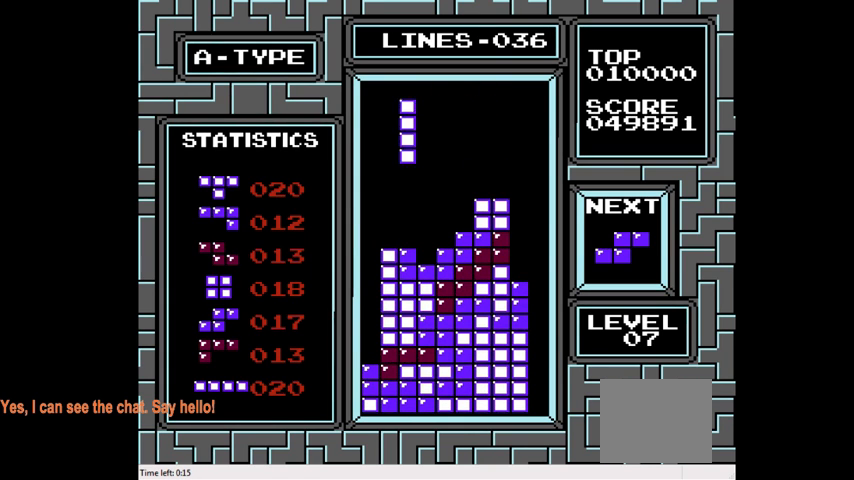
{"buttons": ["DPAD_DOWN"], "right_stick": "center", "events": [[467, "DPAD_DOWN", "down"], [467, "DPAD_LEFT", "up"]]}
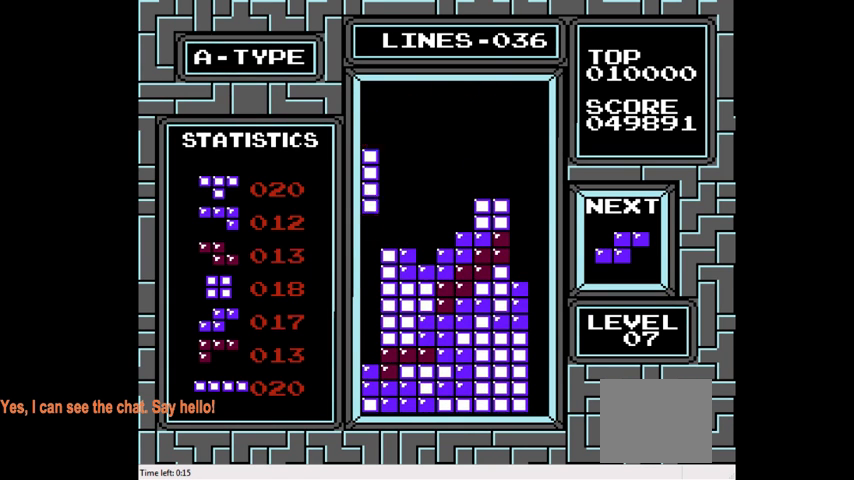
{"buttons": [], "right_stick": "center", "events": [[467, "DPAD_DOWN", "up"]]}
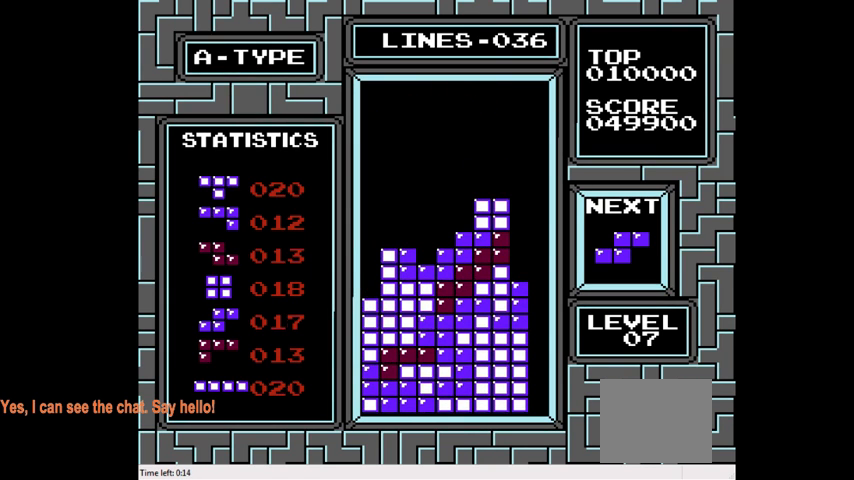
{"buttons": ["DPAD_LEFT"], "right_stick": "center", "events": [[67, "DPAD_LEFT", "down"], [333, "CIRCLE", "down"], [333, "DPAD_LEFT", "up"], [467, "DPAD_LEFT", "down"], [500, "CIRCLE", "up"]]}